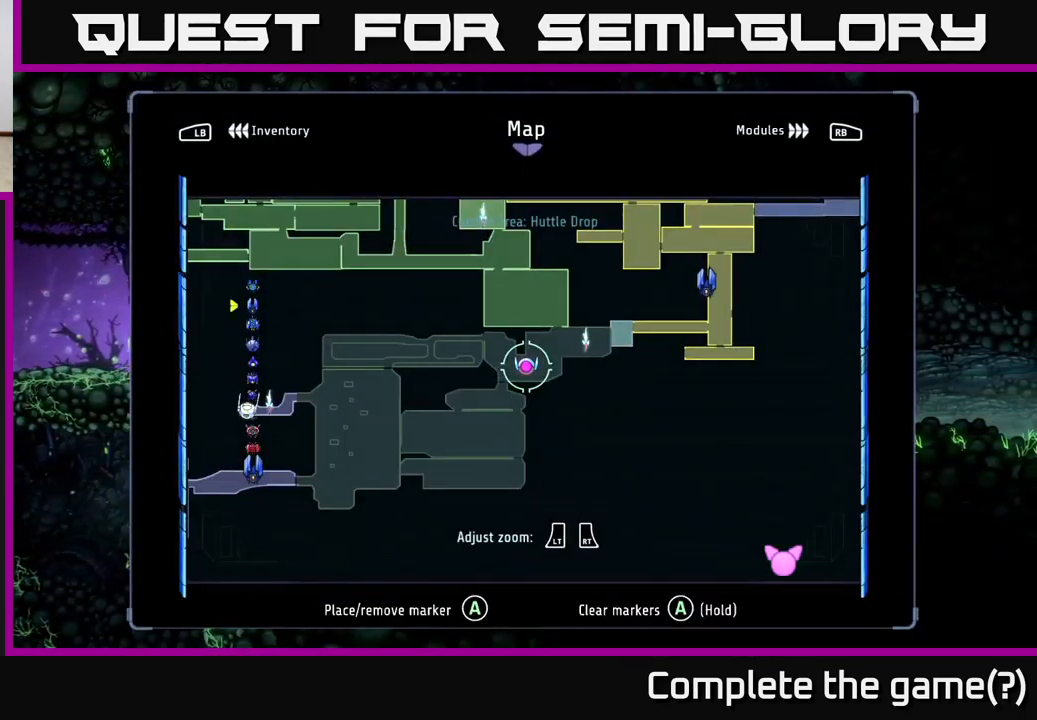
Gameplay with a controller (Xbox layout); each line is a JSON object with the inputs held at the frame after it. "events" lists button and stick changes between this image and that frame as [ms after this image, input, new state], when the widget could be followed in between.
{"buttons": [], "left_stick": "center", "right_stick": "center", "events": []}
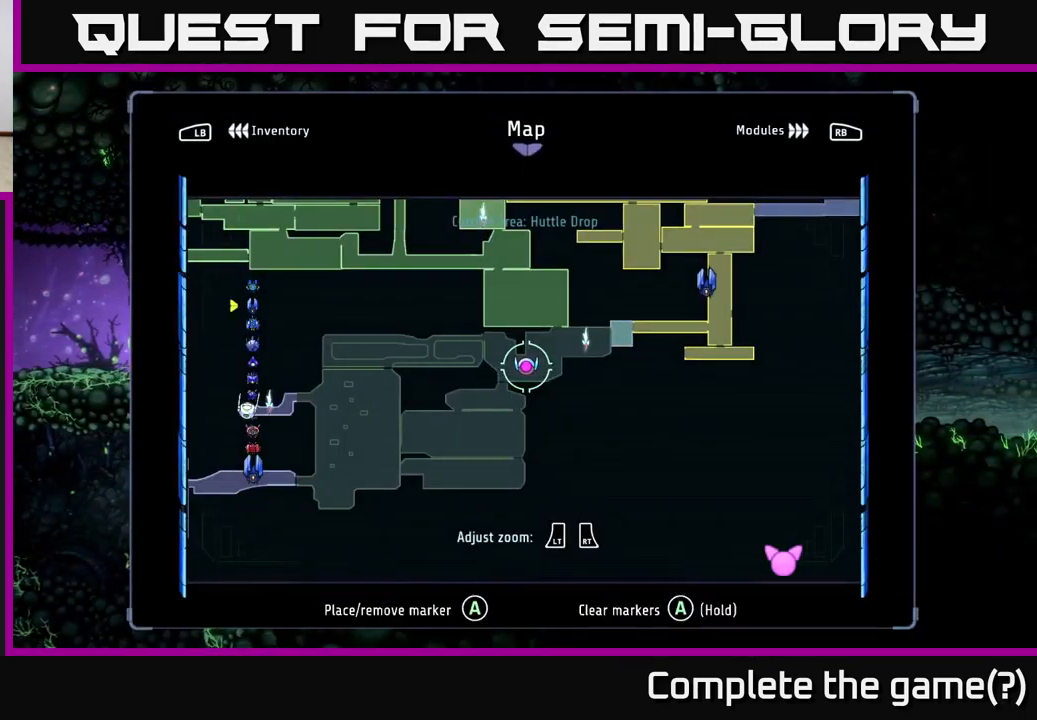
{"buttons": [], "left_stick": "center", "right_stick": "center", "events": []}
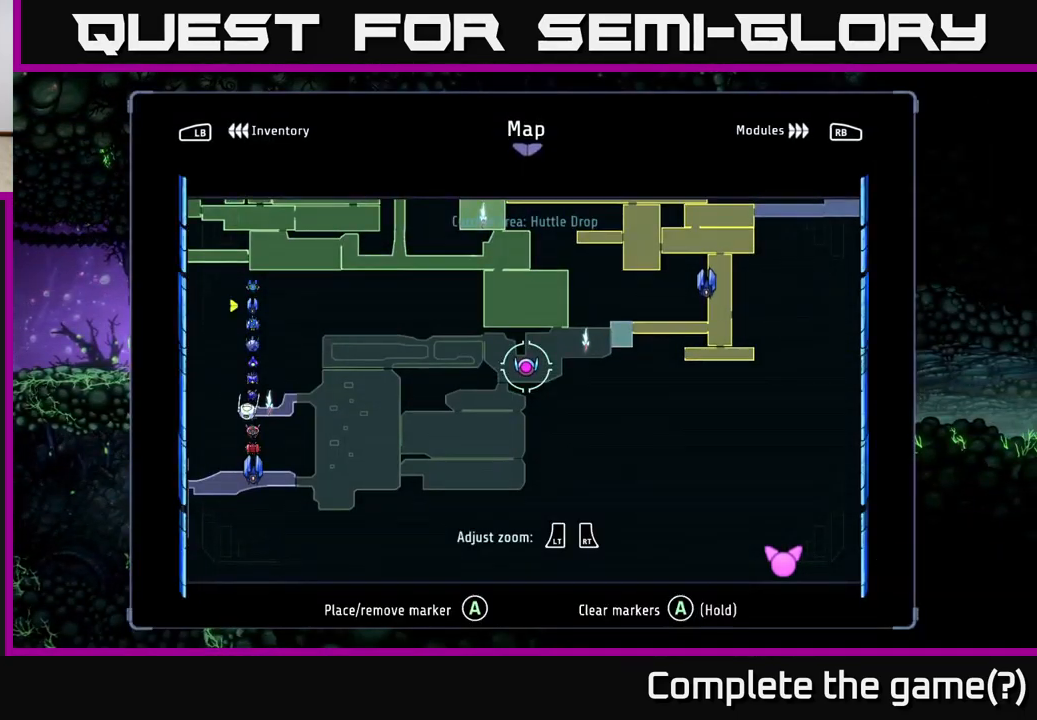
{"buttons": [], "left_stick": "up-right", "right_stick": "center", "events": [[50, "left_stick", "up"], [167, "left_stick", "up-right"]]}
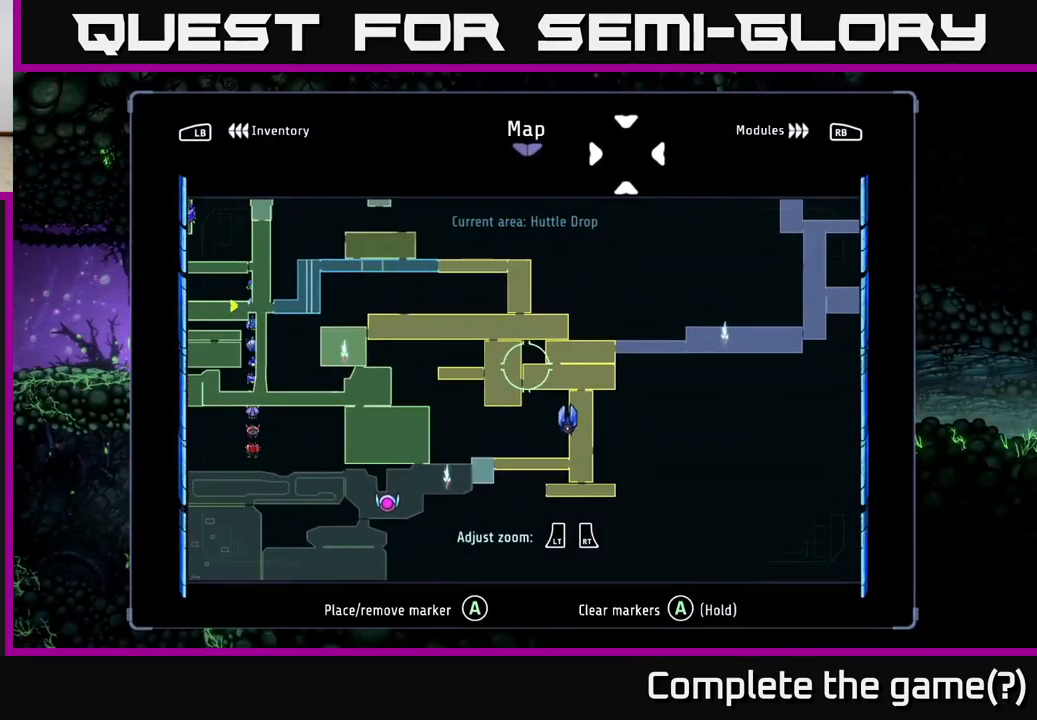
{"buttons": [], "left_stick": "up-right", "right_stick": "center", "events": []}
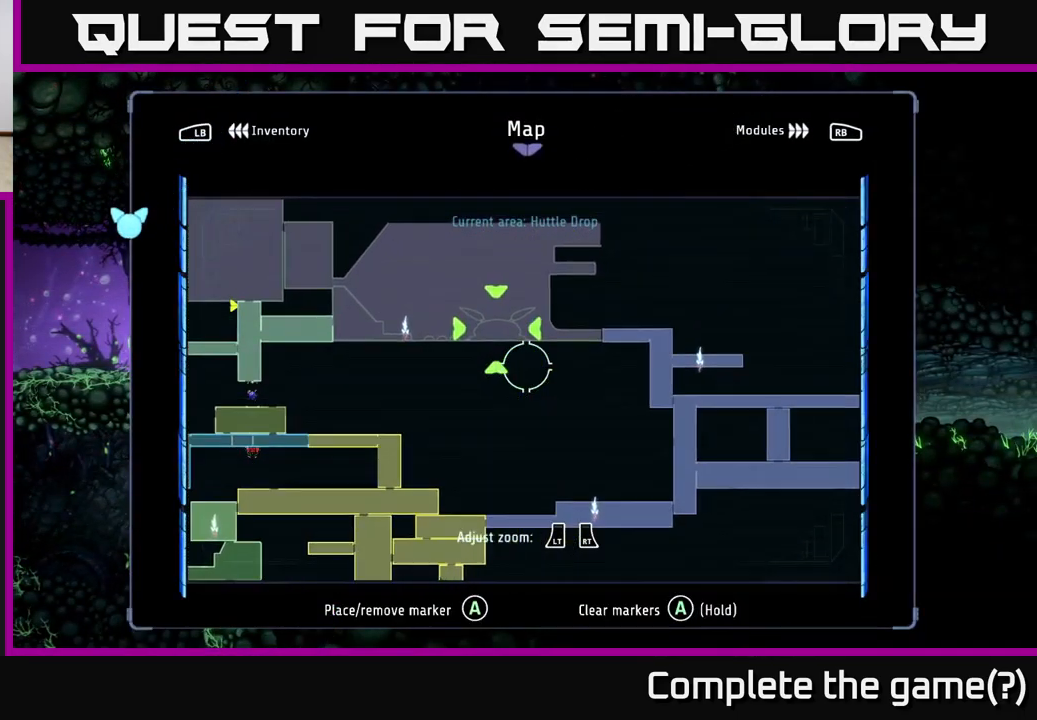
{"buttons": [], "left_stick": "down", "right_stick": "center", "events": [[167, "left_stick", "center"], [484, "left_stick", "down"]]}
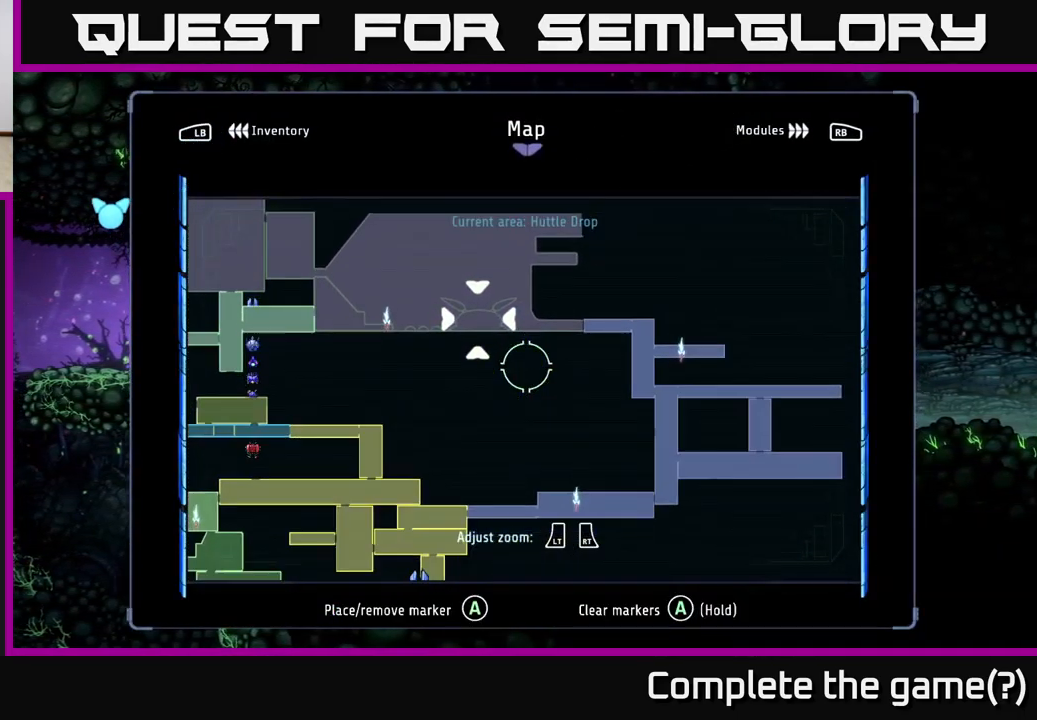
{"buttons": [], "left_stick": "up-left", "right_stick": "center", "events": [[317, "left_stick", "left"], [484, "left_stick", "up-left"]]}
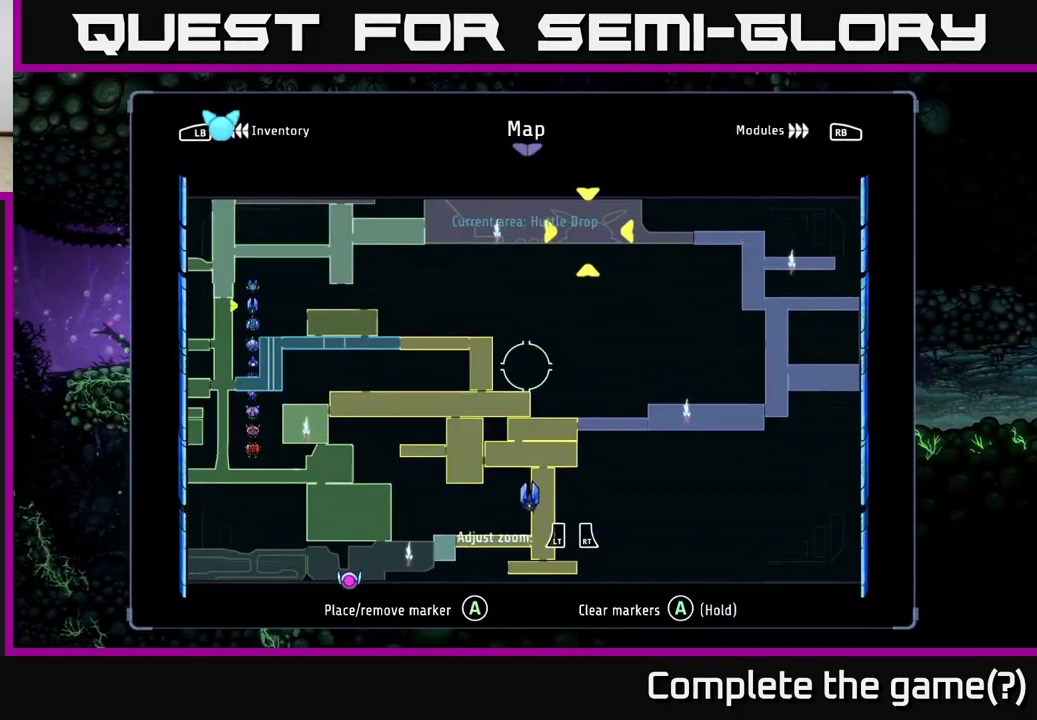
{"buttons": [], "left_stick": "center", "right_stick": "center", "events": [[100, "left_stick", "center"], [233, "SELECT", "down"], [350, "SELECT", "up"]]}
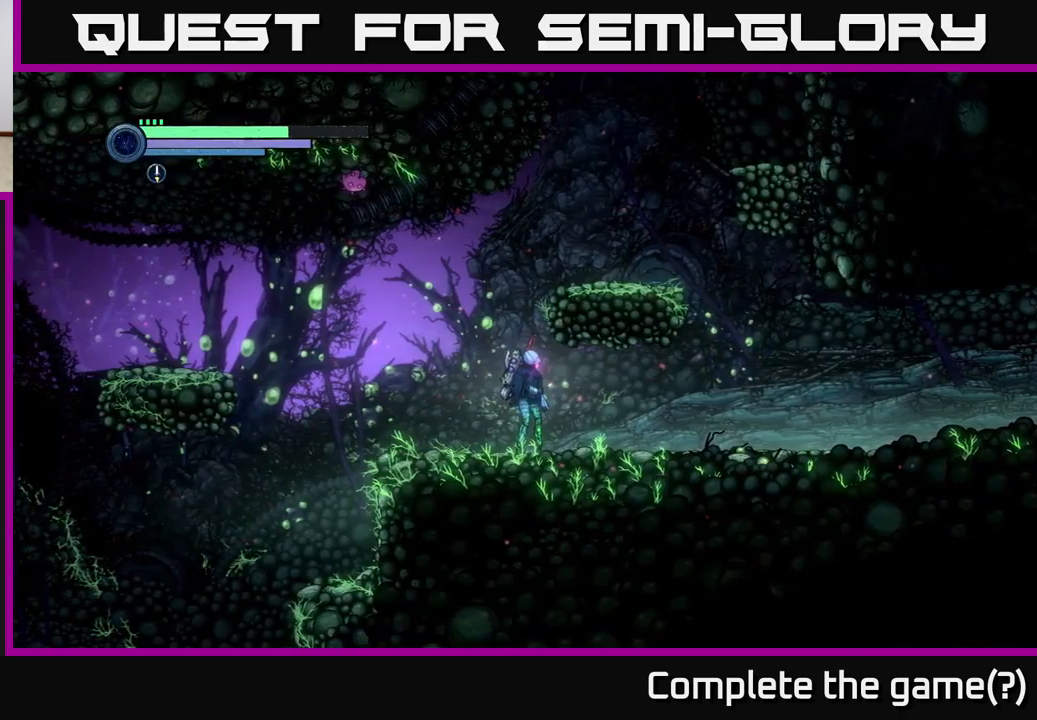
{"buttons": ["R2"], "left_stick": "right", "right_stick": "center", "events": [[50, "left_stick", "right"], [100, "R2", "down"]]}
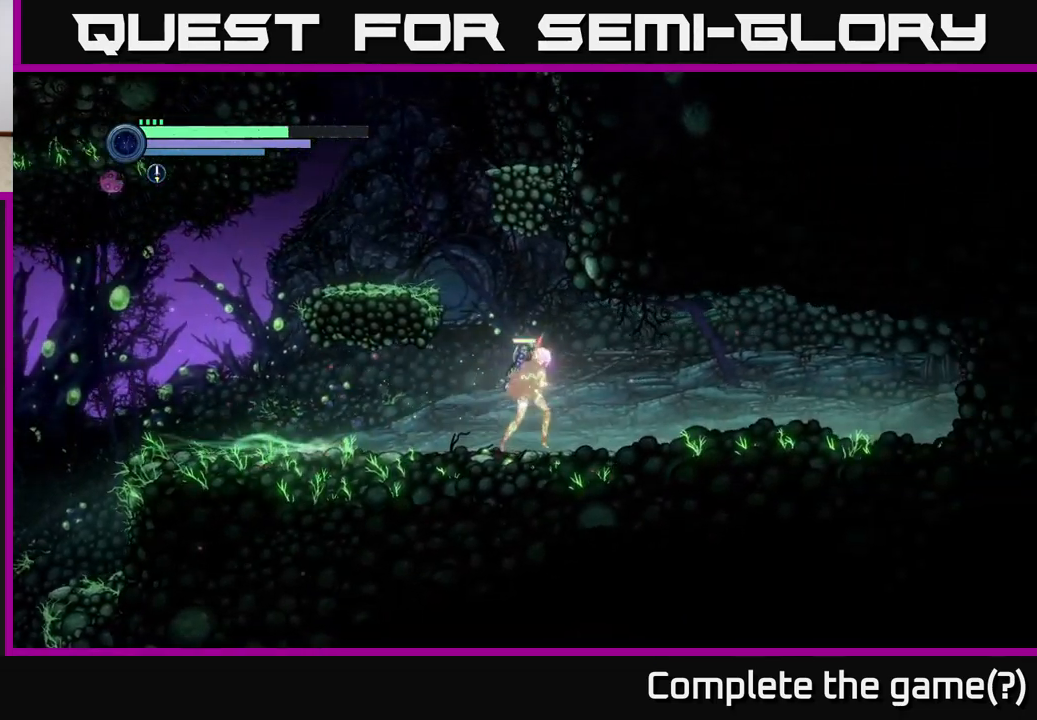
{"buttons": ["R2"], "left_stick": "left", "right_stick": "center", "events": [[450, "left_stick", "up"], [500, "left_stick", "left"]]}
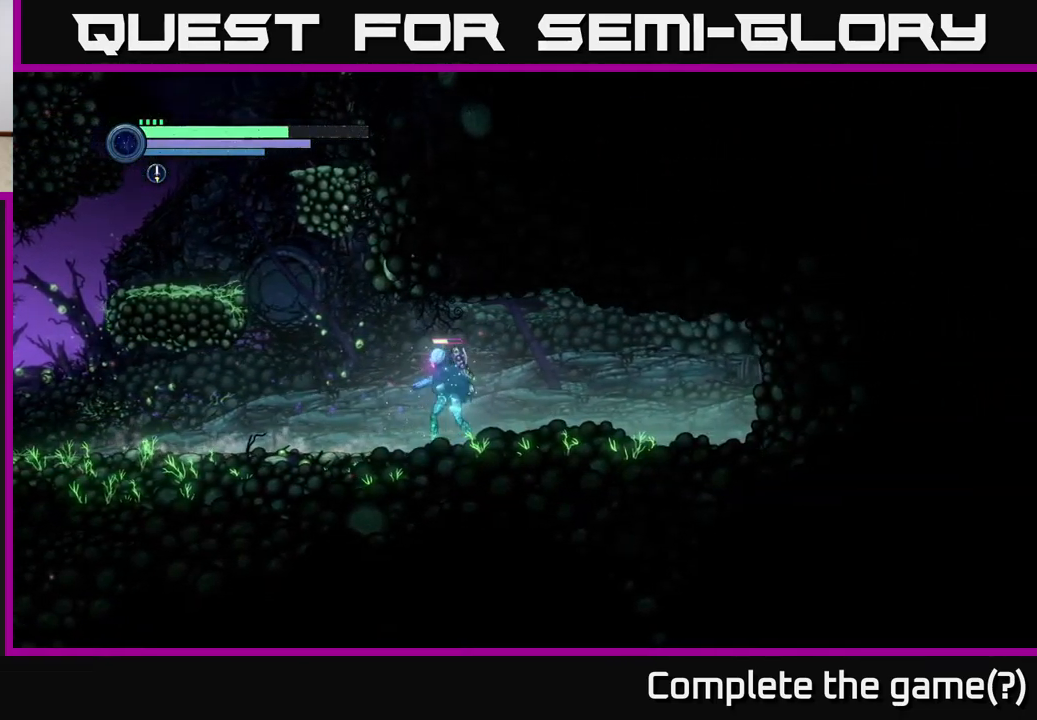
{"buttons": ["A", "R2"], "left_stick": "left", "right_stick": "center", "events": [[450, "A", "down"]]}
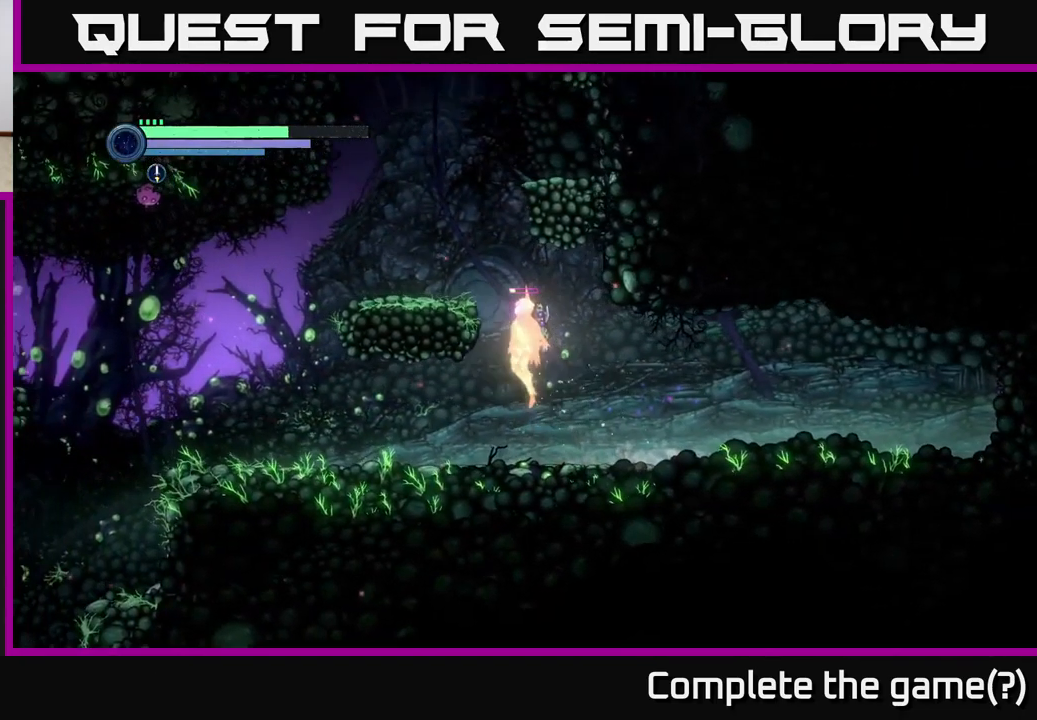
{"buttons": [], "left_stick": "right", "right_stick": "center", "events": [[33, "R2", "up"], [233, "A", "up"], [316, "A", "down"], [316, "left_stick", "right"], [466, "A", "up"]]}
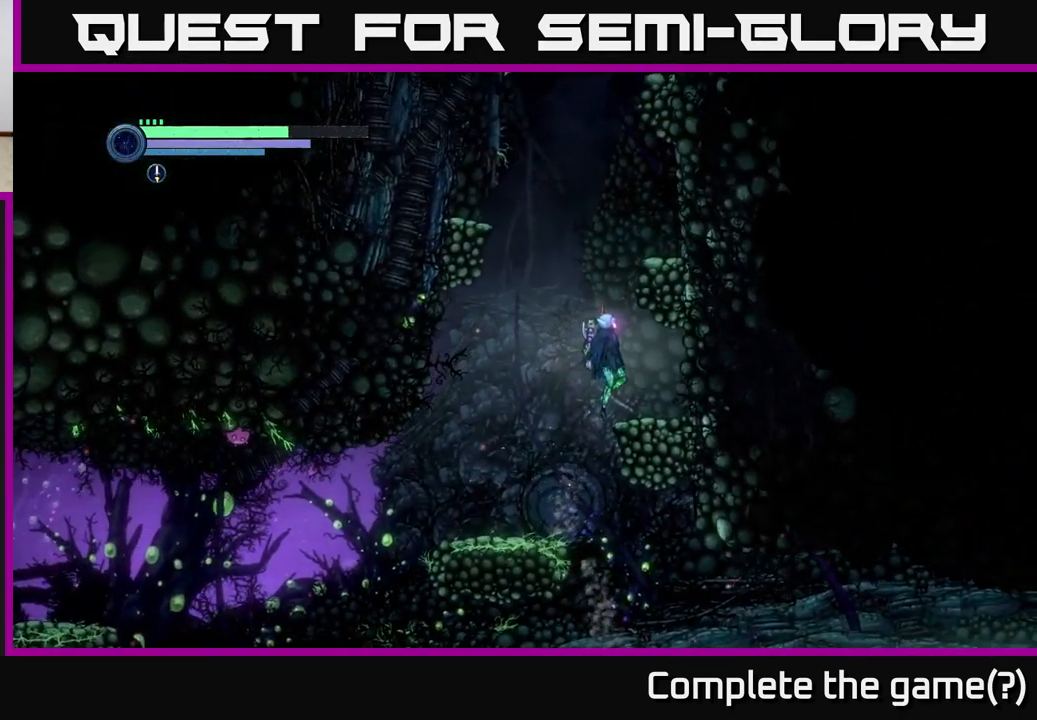
{"buttons": ["A"], "left_stick": "left", "right_stick": "center", "events": [[216, "left_stick", "left"], [316, "A", "down"]]}
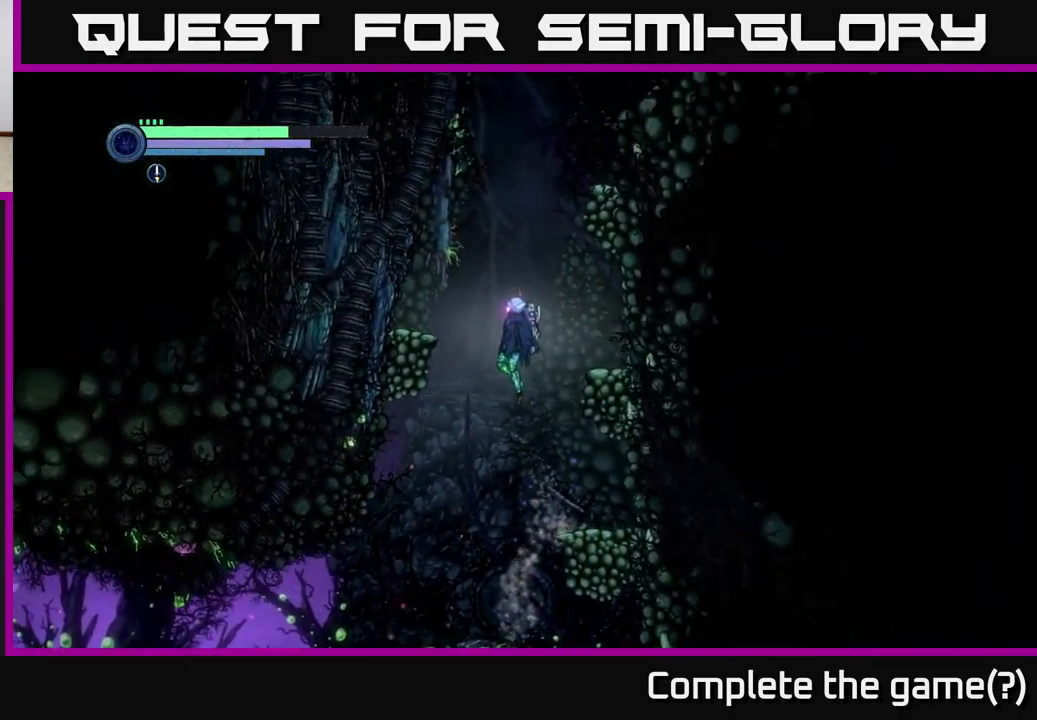
{"buttons": ["A"], "left_stick": "right", "right_stick": "center", "events": [[33, "left_stick", "center"], [166, "A", "up"], [266, "A", "down"], [266, "left_stick", "right"]]}
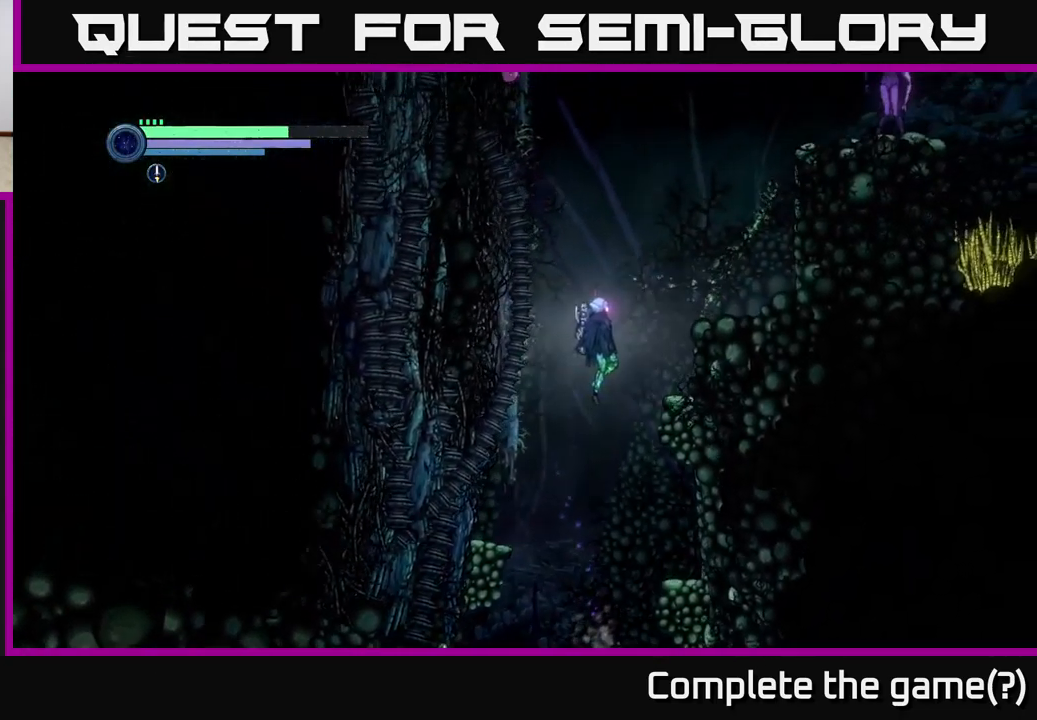
{"buttons": ["A"], "left_stick": "center", "right_stick": "center", "events": [[183, "A", "up"], [350, "left_stick", "center"], [500, "A", "down"]]}
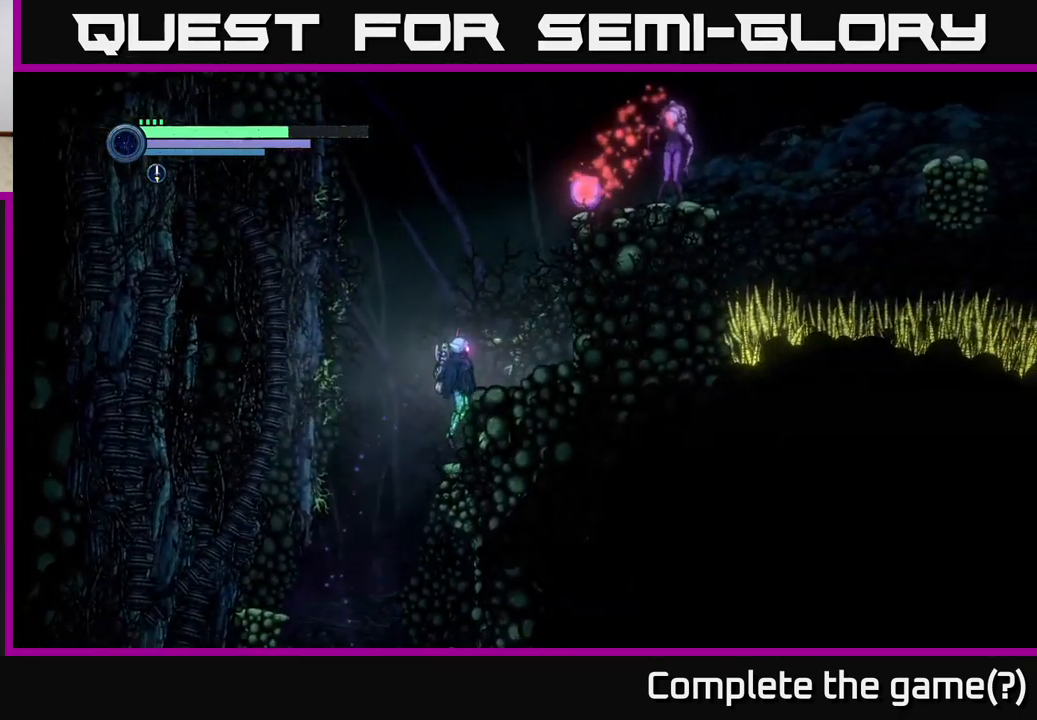
{"buttons": [], "left_stick": "right", "right_stick": "center", "events": [[16, "left_stick", "right"], [183, "left_stick", "center"], [233, "left_stick", "left"], [400, "A", "up"], [450, "left_stick", "right"]]}
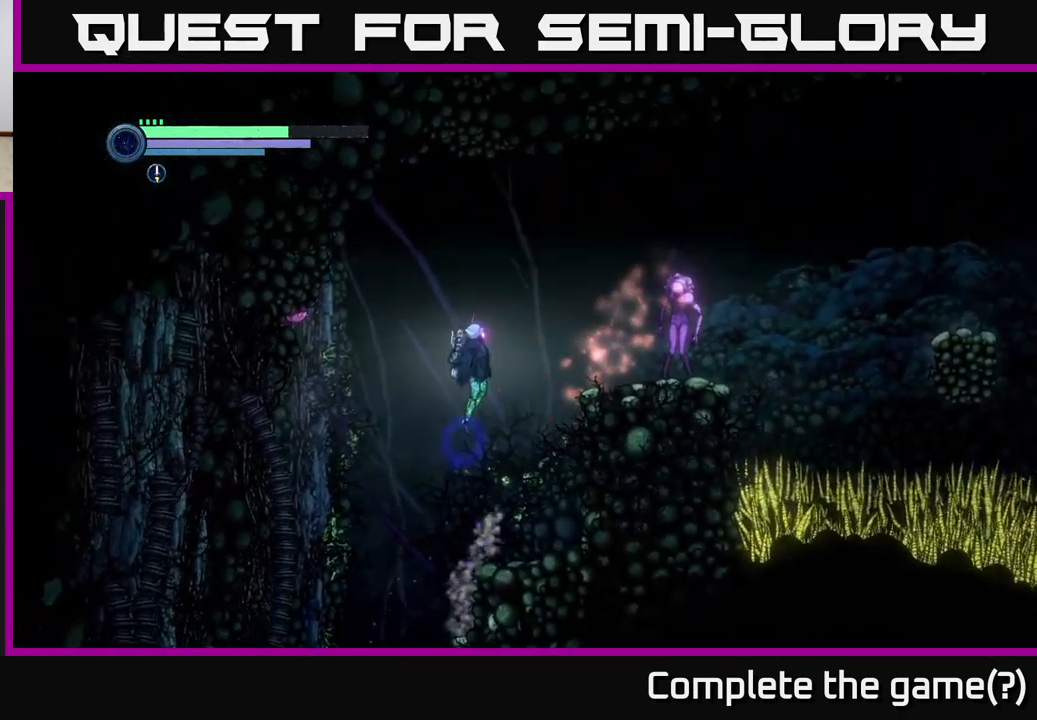
{"buttons": ["X"], "left_stick": "center", "right_stick": "center", "events": [[16, "A", "down"], [133, "X", "down"], [183, "A", "up"], [266, "X", "up"], [300, "X", "down"], [400, "X", "up"], [416, "left_stick", "center"], [466, "X", "down"]]}
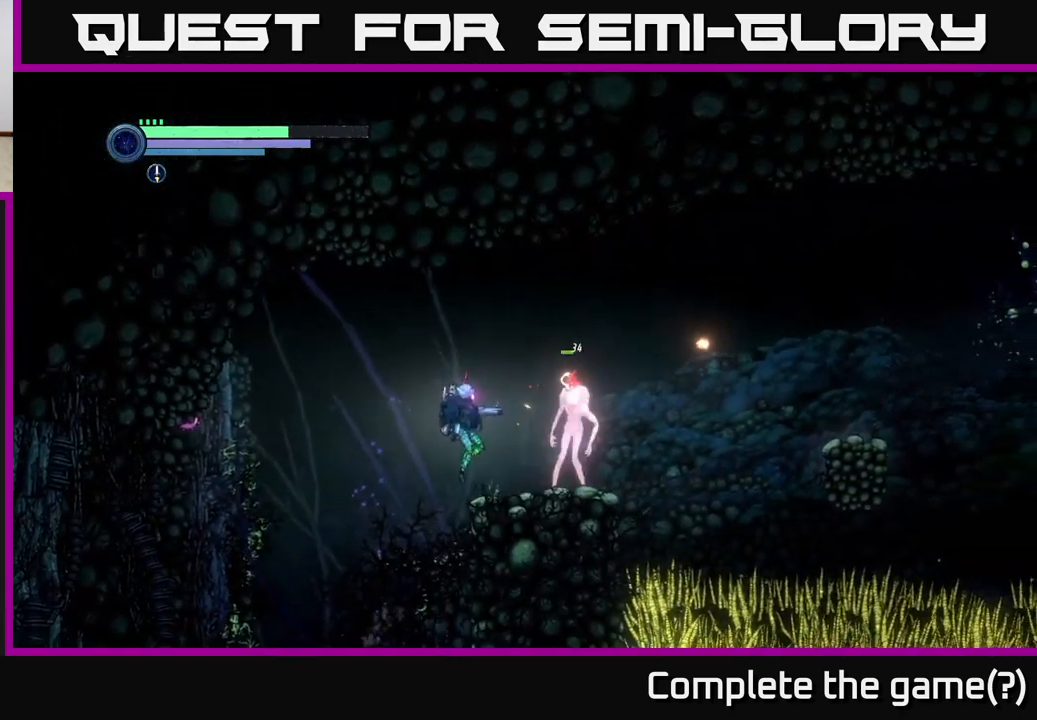
{"buttons": ["X"], "left_stick": "center", "right_stick": "center", "events": [[50, "X", "up"], [100, "left_stick", "right"], [133, "X", "down"], [216, "X", "up"], [250, "left_stick", "center"], [283, "X", "down"], [400, "X", "up"], [467, "X", "down"]]}
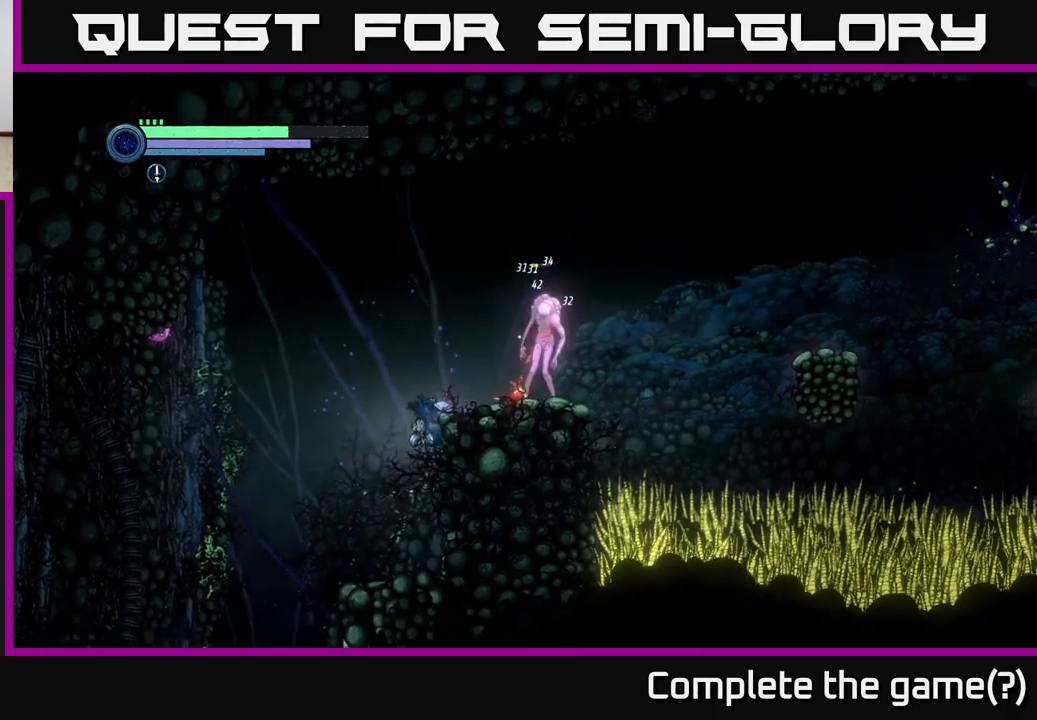
{"buttons": ["A"], "left_stick": "center", "right_stick": "center", "events": [[17, "X", "up"], [67, "left_stick", "right"], [267, "left_stick", "center"], [333, "A", "down"]]}
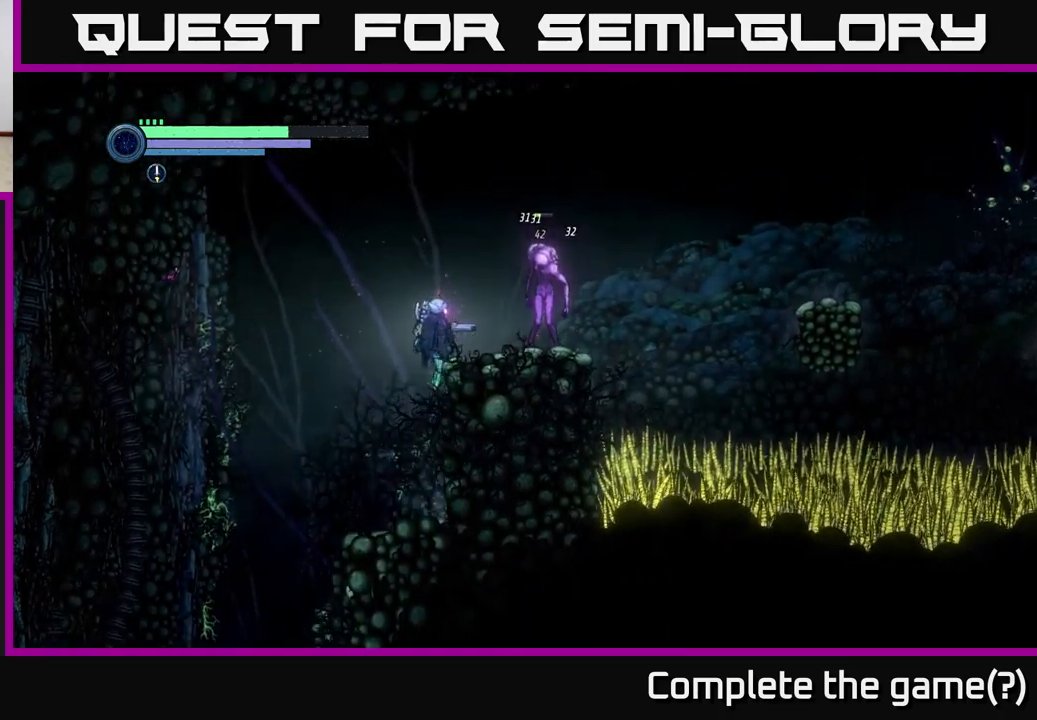
{"buttons": [], "left_stick": "center", "right_stick": "center", "events": [[33, "A", "up"], [50, "left_stick", "right"], [100, "Y", "down"], [200, "Y", "up"], [217, "left_stick", "center"]]}
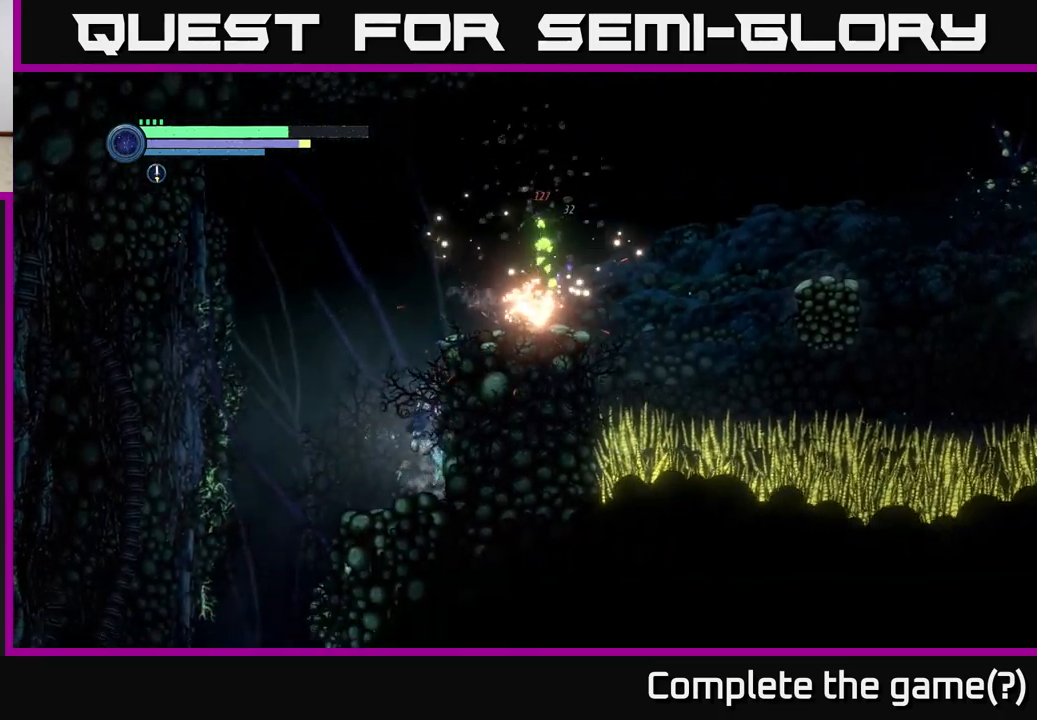
{"buttons": [], "left_stick": "right", "right_stick": "center", "events": [[133, "A", "down"], [250, "left_stick", "right"], [467, "A", "up"]]}
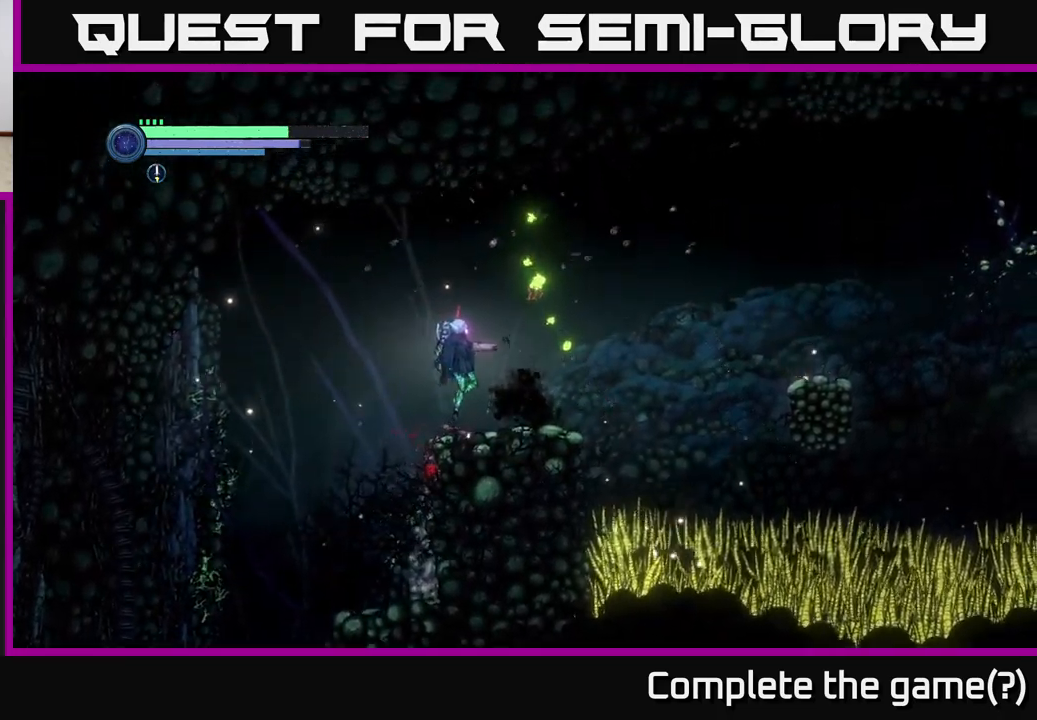
{"buttons": [], "left_stick": "center", "right_stick": "center", "events": [[250, "left_stick", "center"]]}
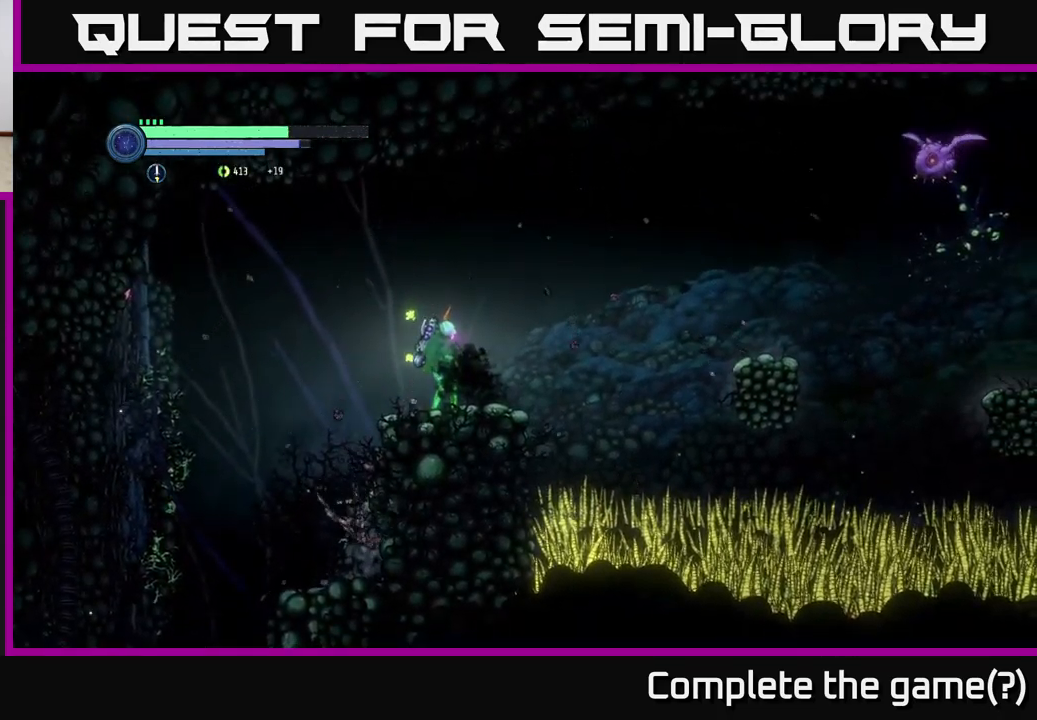
{"buttons": ["A"], "left_stick": "center", "right_stick": "center", "events": [[67, "left_stick", "right"], [317, "left_stick", "center"], [333, "A", "down"]]}
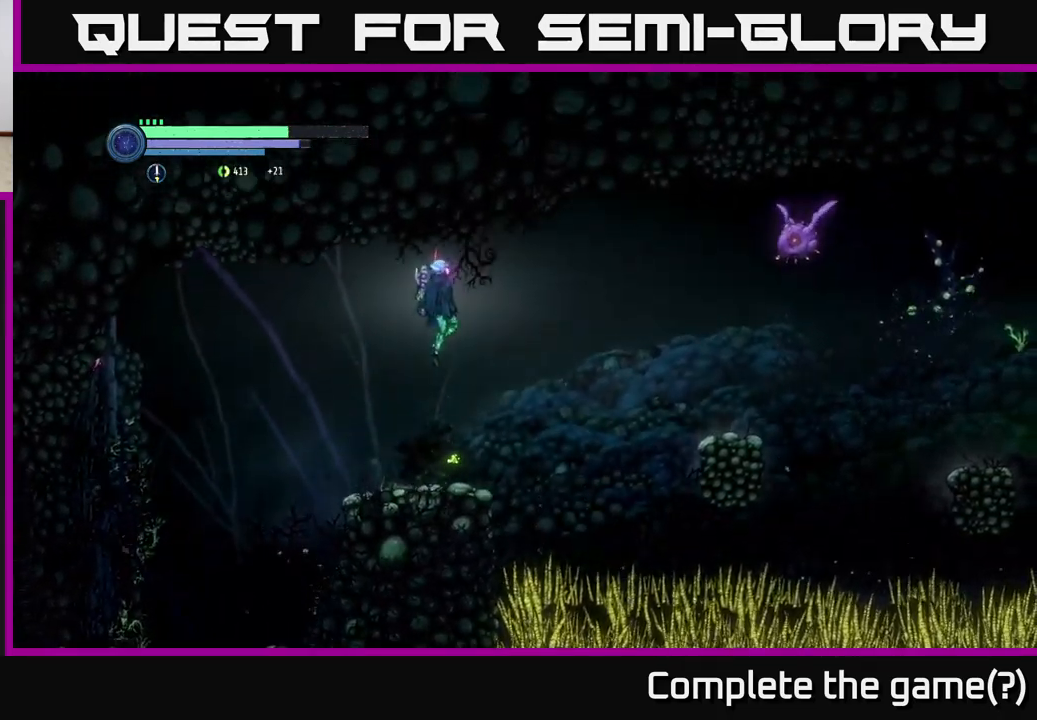
{"buttons": [], "left_stick": "center", "right_stick": "center", "events": [[267, "A", "up"], [283, "Y", "down"], [350, "Y", "up"]]}
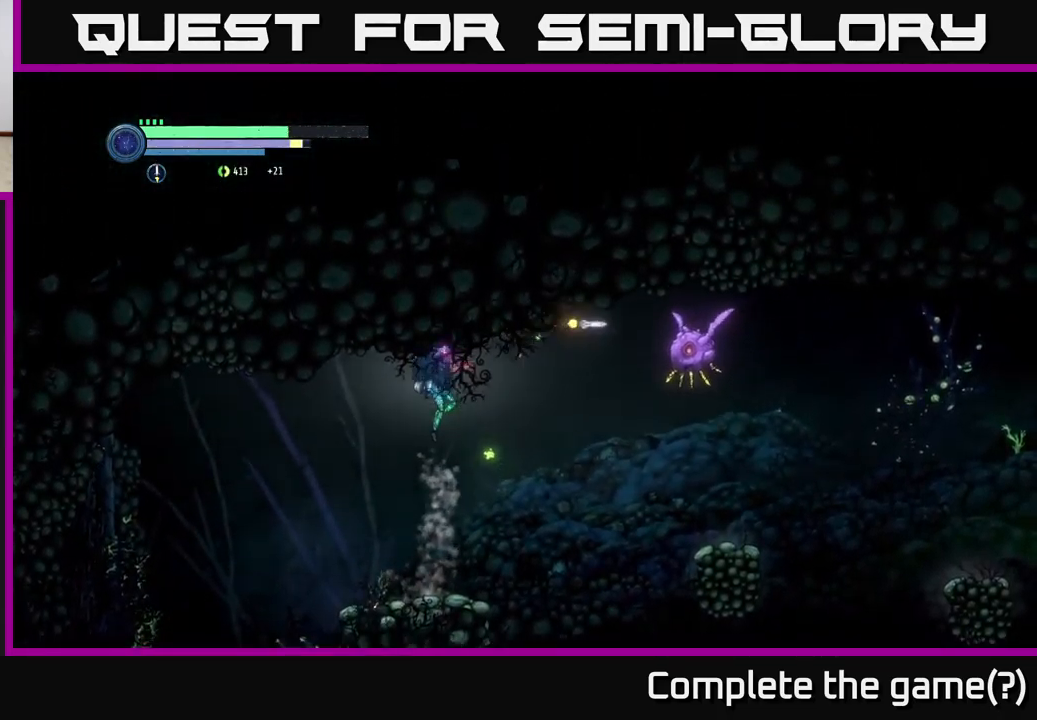
{"buttons": ["L2"], "left_stick": "up-right", "right_stick": "center", "events": [[433, "left_stick", "up-right"], [483, "L2", "down"]]}
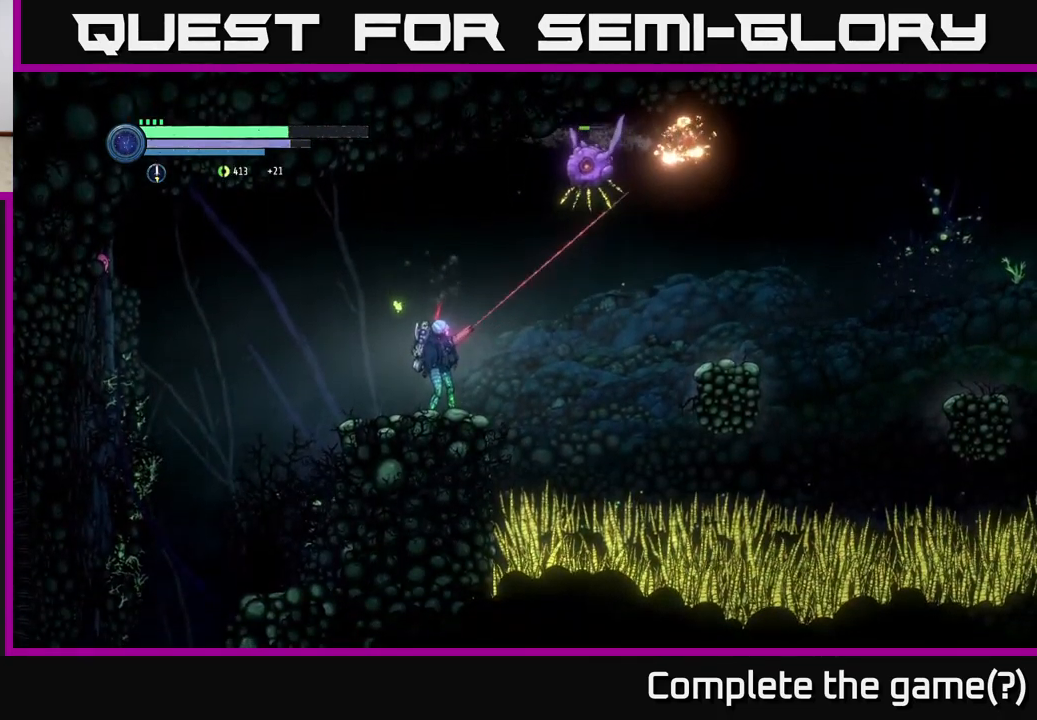
{"buttons": ["L2"], "left_stick": "up-right", "right_stick": "center", "events": [[200, "Y", "down"], [300, "Y", "up"]]}
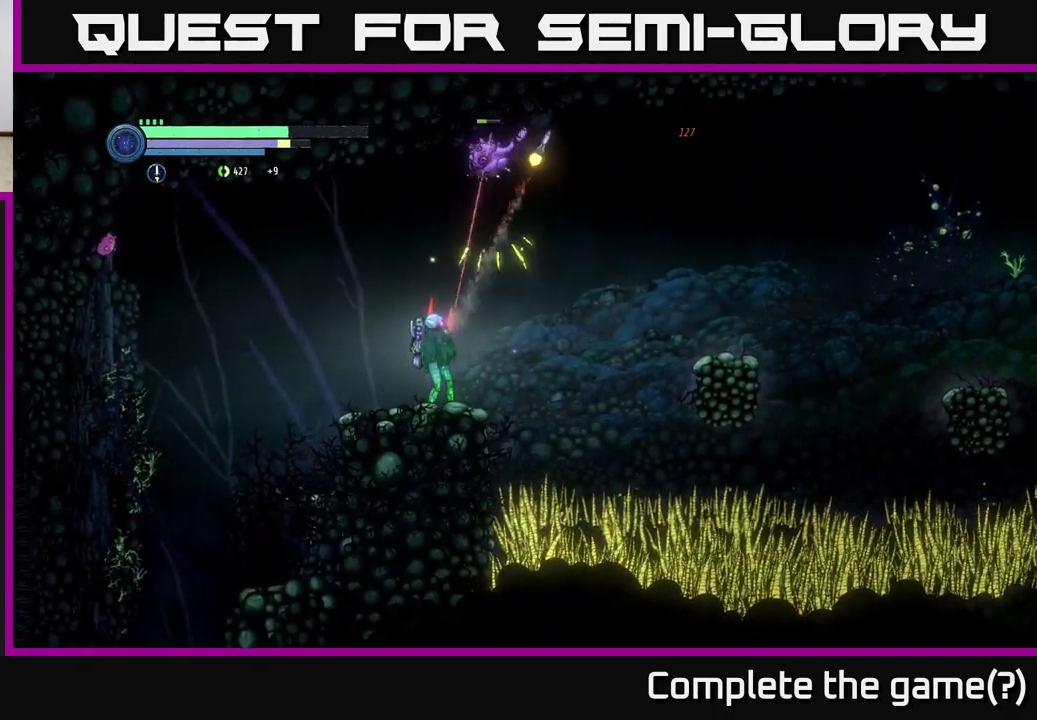
{"buttons": ["Y", "L2"], "left_stick": "up", "right_stick": "center", "events": [[83, "left_stick", "up"], [133, "L2", "up"], [283, "L2", "down"], [450, "Y", "down"]]}
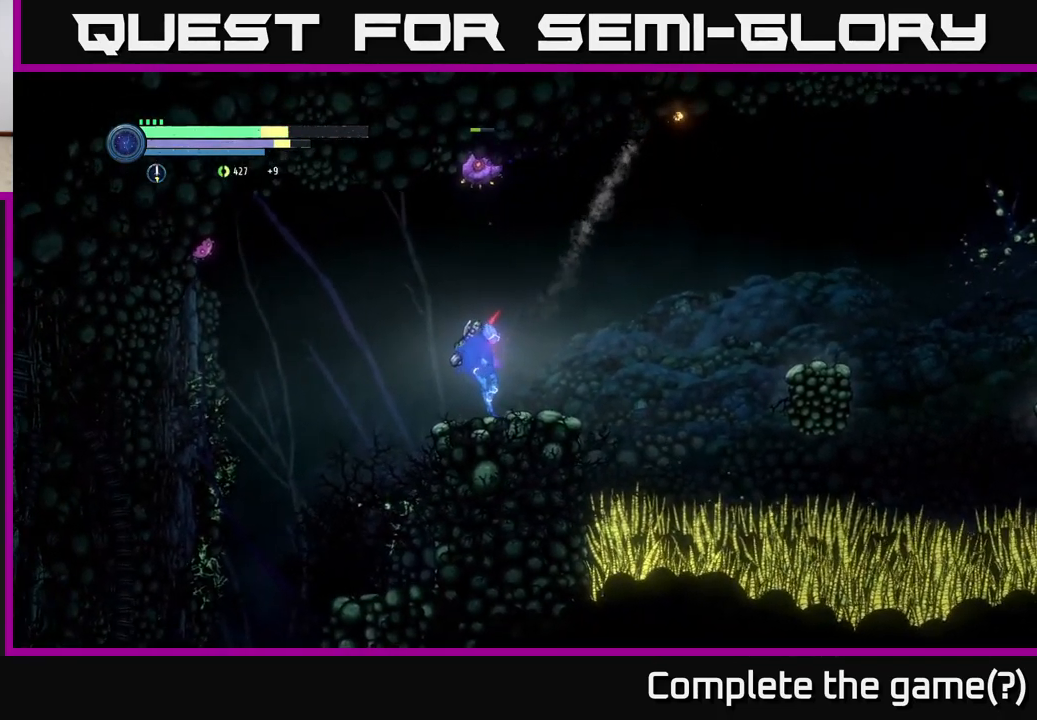
{"buttons": ["L2"], "left_stick": "up", "right_stick": "center", "events": [[33, "Y", "up"], [317, "Y", "down"], [434, "Y", "up"]]}
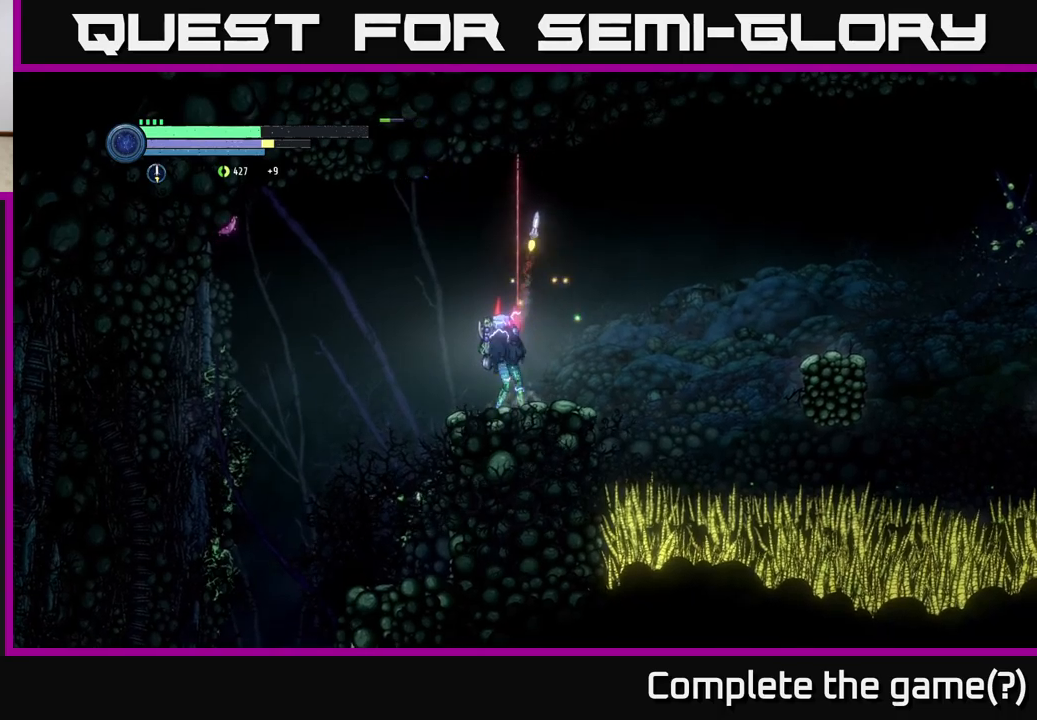
{"buttons": ["L2"], "left_stick": "up-left", "right_stick": "center", "events": [[400, "left_stick", "up-left"]]}
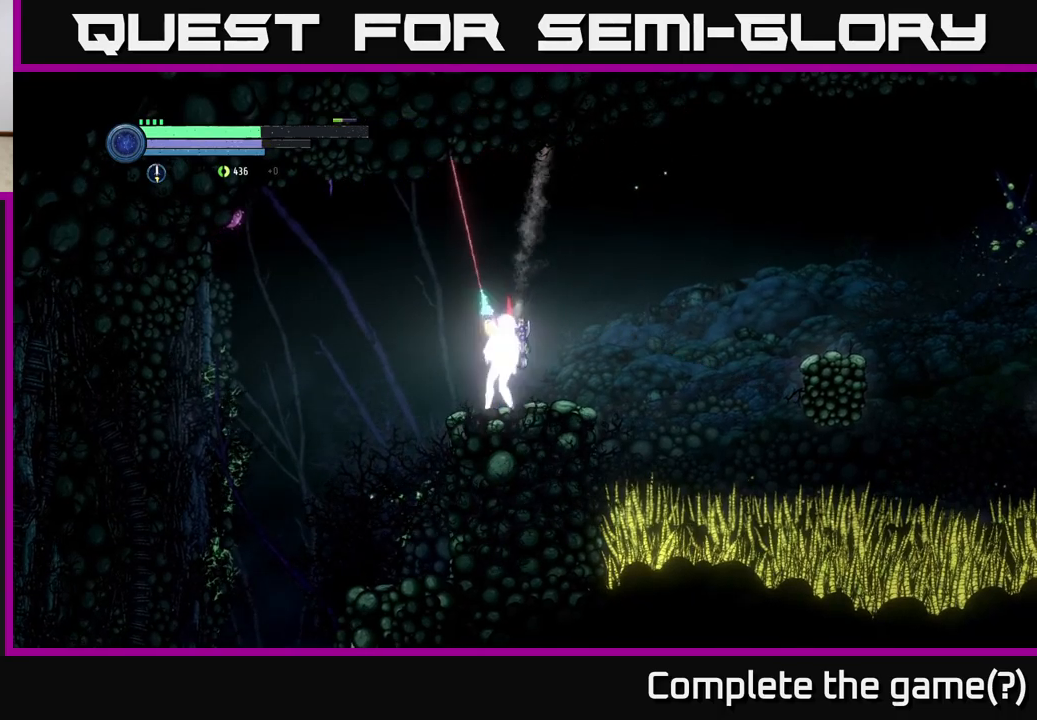
{"buttons": [], "left_stick": "up-right", "right_stick": "center", "events": [[50, "Y", "down"], [150, "Y", "up"], [350, "left_stick", "up-right"], [500, "L2", "up"]]}
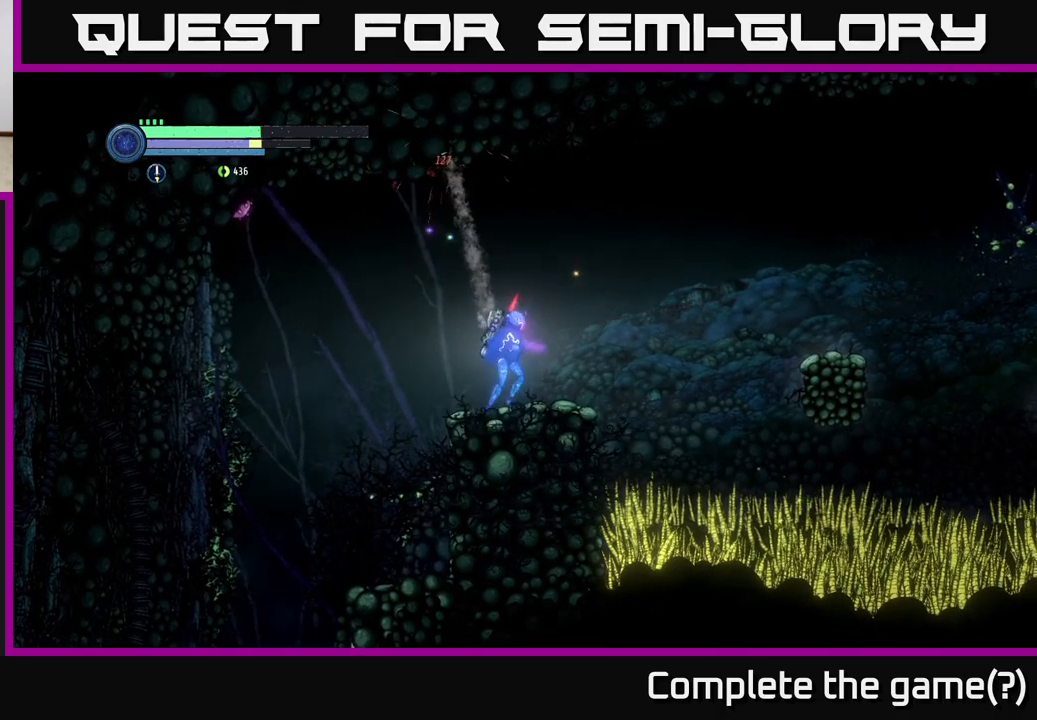
{"buttons": ["A"], "left_stick": "left", "right_stick": "center", "events": [[67, "left_stick", "center"], [417, "A", "down"], [434, "left_stick", "left"]]}